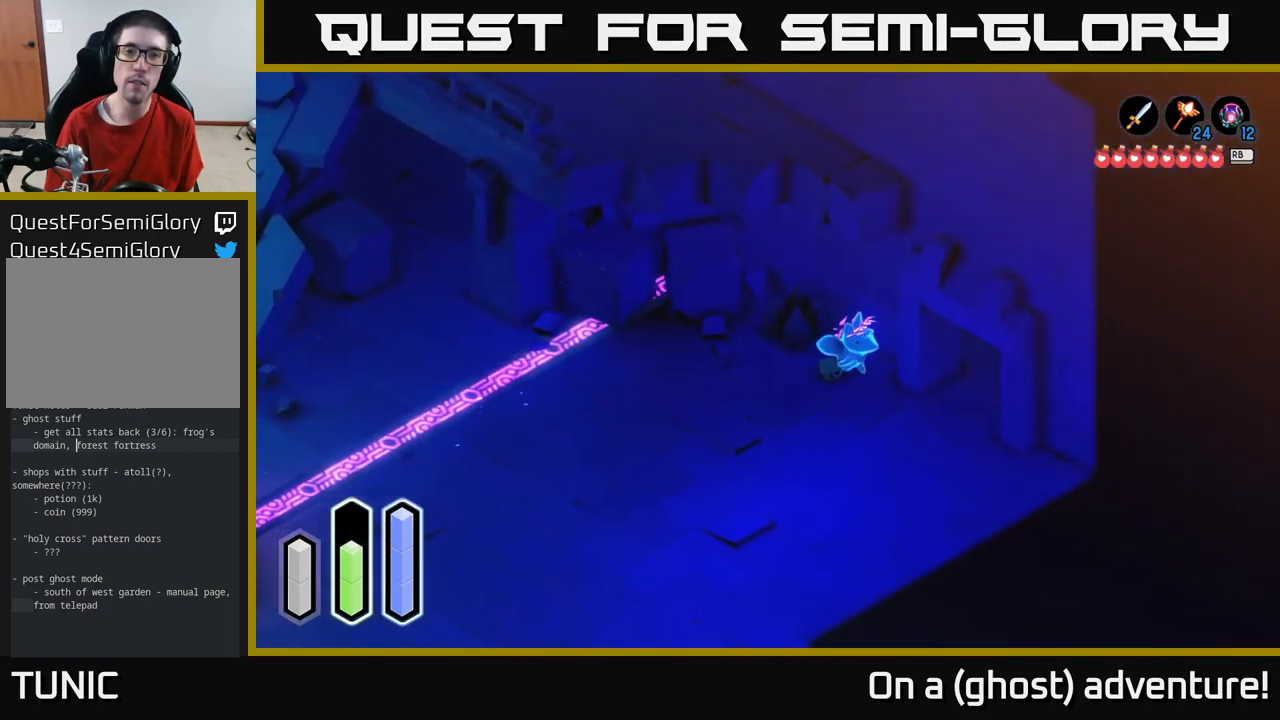
Gameplay with a controller (Xbox layout); each line is a JSON object with the inputs held at the frame after it. "events" lists button and stick changes between this image and that frame as [ms after this image, input, new state], when the widget could be followed in between.
{"buttons": ["A"], "left_stick": "up-right", "right_stick": "center", "events": [[200, "left_stick", "right"], [483, "left_stick", "up-right"]]}
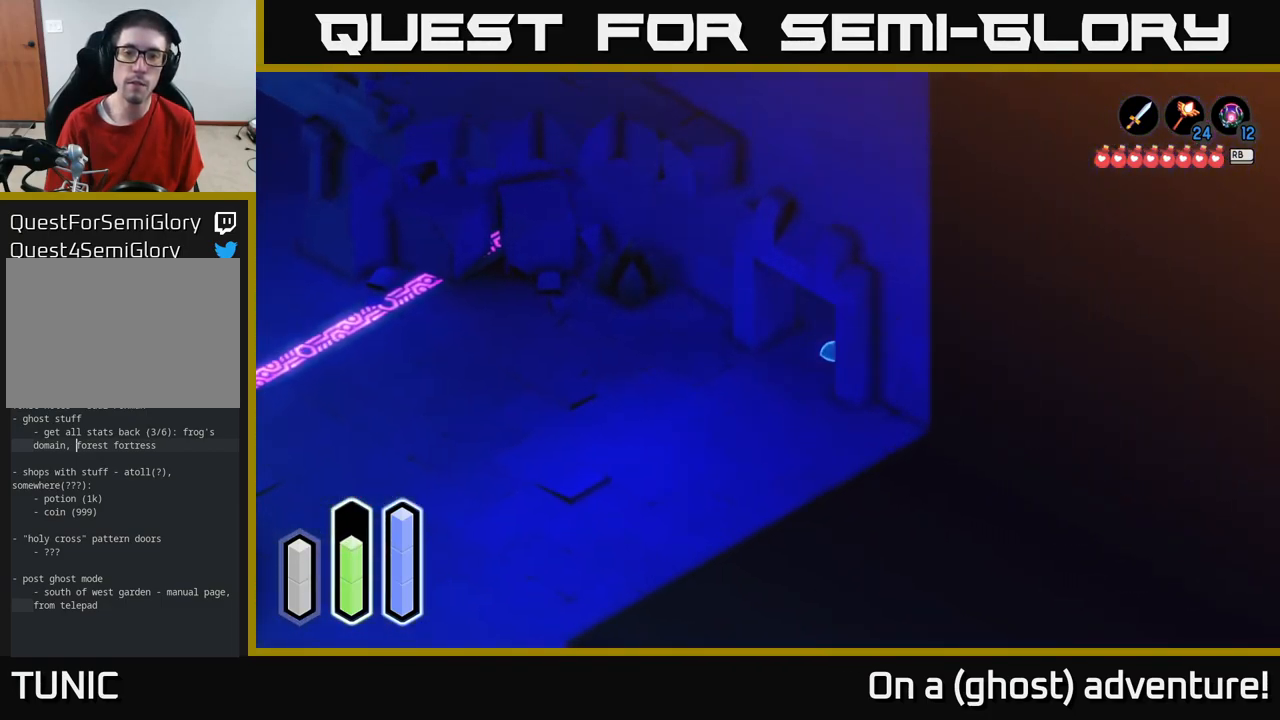
{"buttons": ["A"], "left_stick": "up-right", "right_stick": "center", "events": []}
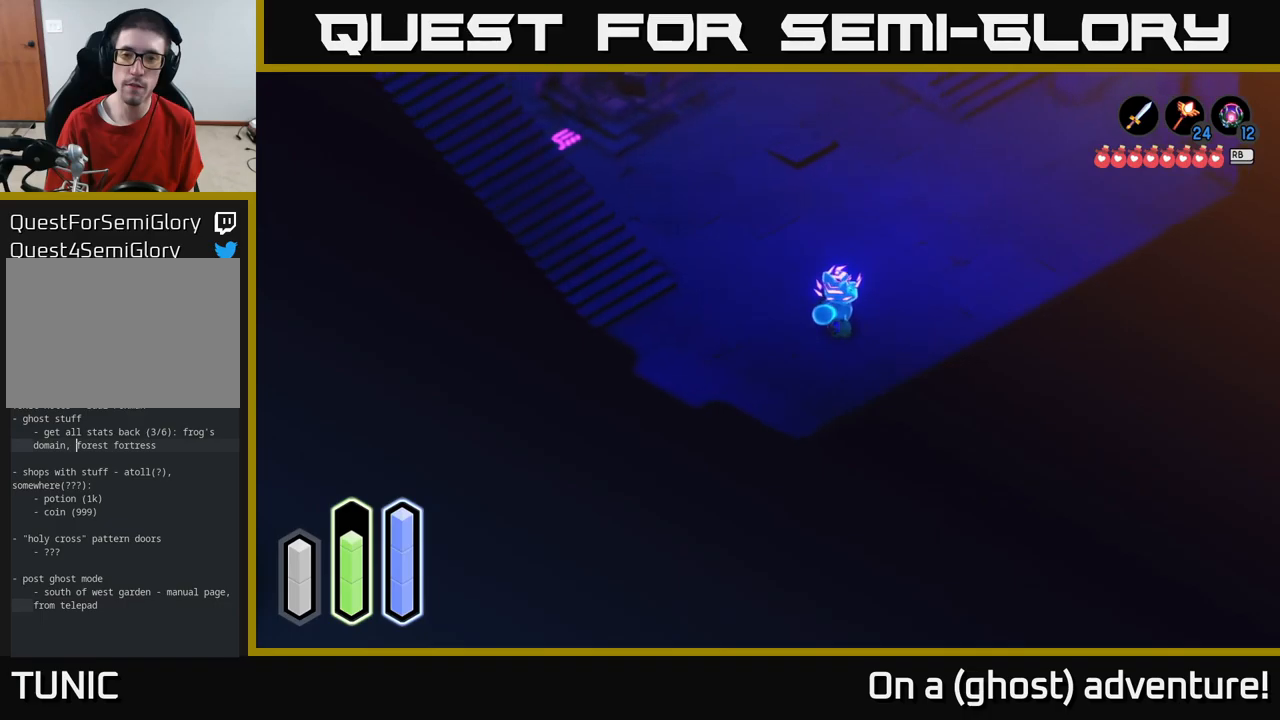
{"buttons": ["A"], "left_stick": "up-right", "right_stick": "center", "events": []}
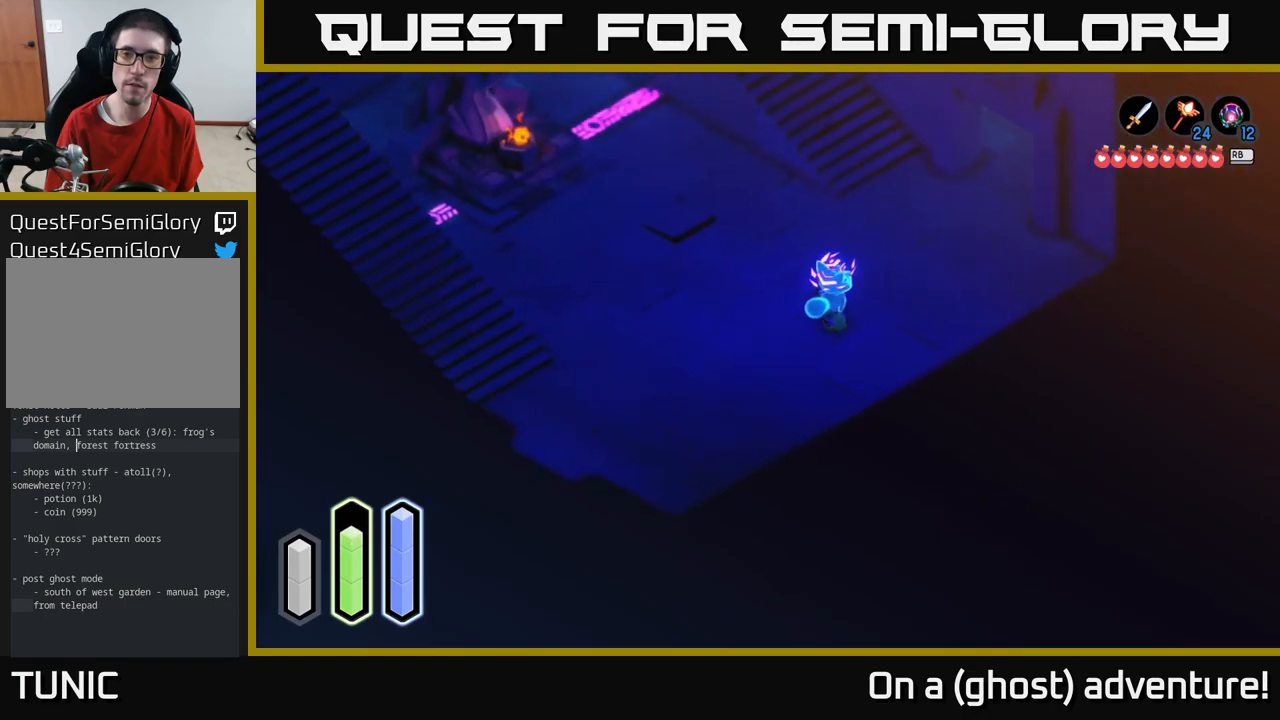
{"buttons": ["A"], "left_stick": "up-right", "right_stick": "center", "events": [[267, "A", "up"], [400, "A", "down"]]}
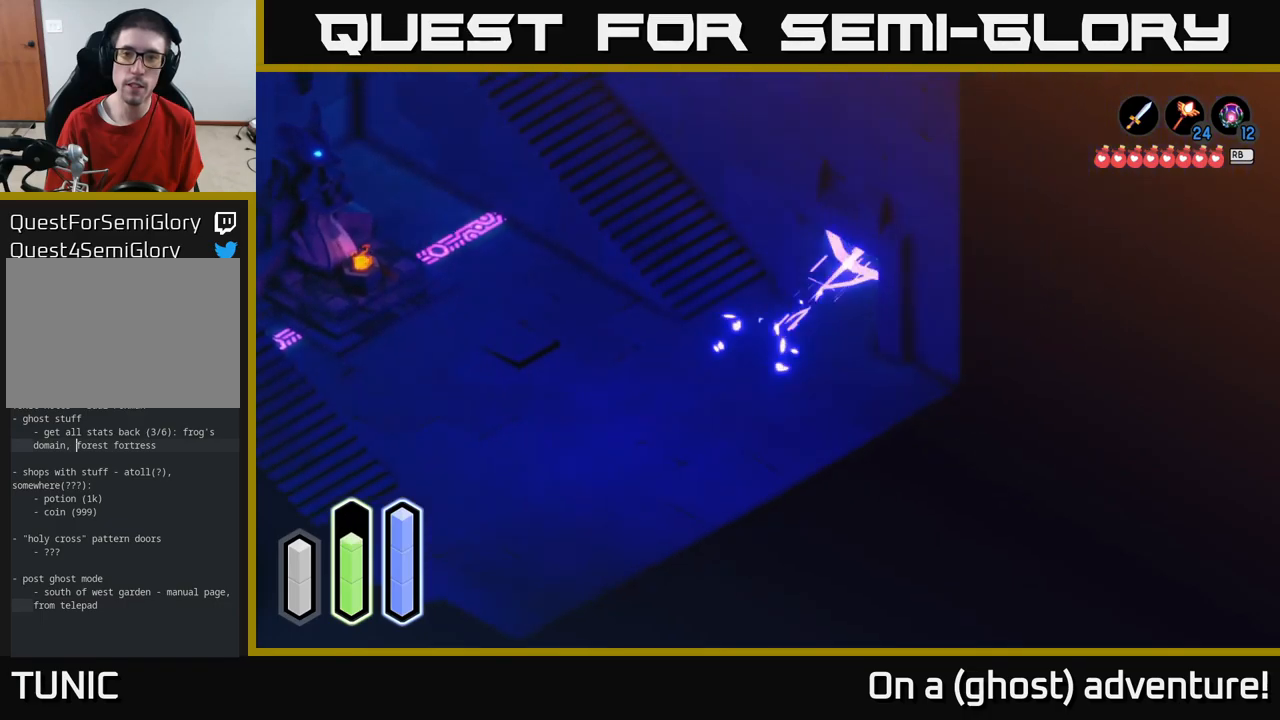
{"buttons": ["A"], "left_stick": "up-right", "right_stick": "center", "events": []}
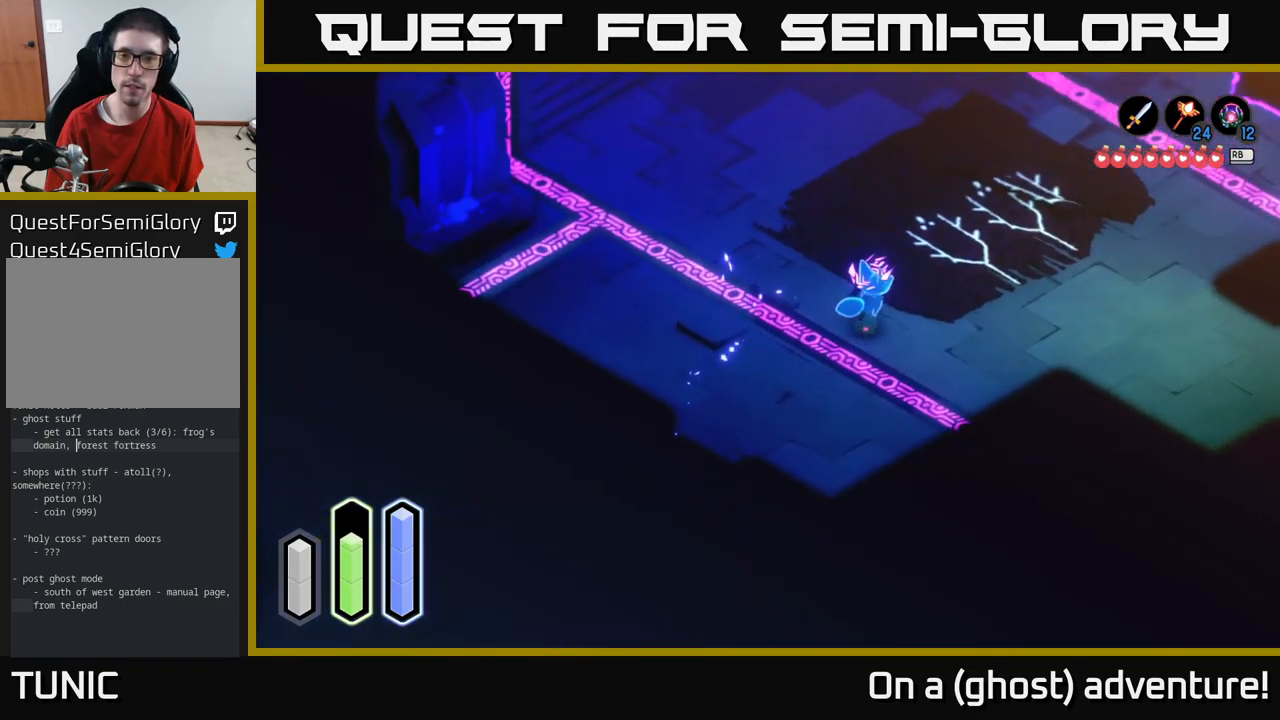
{"buttons": ["A"], "left_stick": "up-right", "right_stick": "center", "events": [[133, "left_stick", "right"], [383, "left_stick", "up-right"]]}
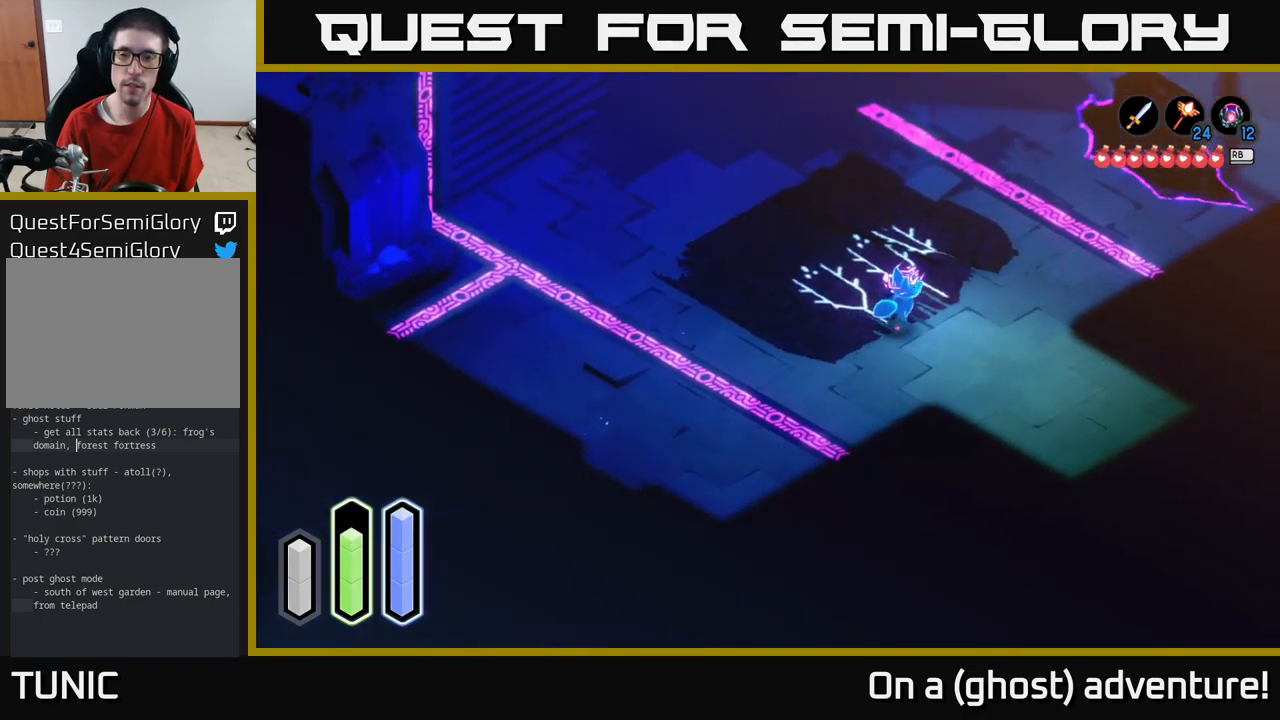
{"buttons": [], "left_stick": "down-left", "right_stick": "center", "events": [[50, "A", "up"], [150, "A", "down"], [317, "left_stick", "up-left"], [367, "left_stick", "left"], [383, "A", "up"], [483, "left_stick", "down-left"]]}
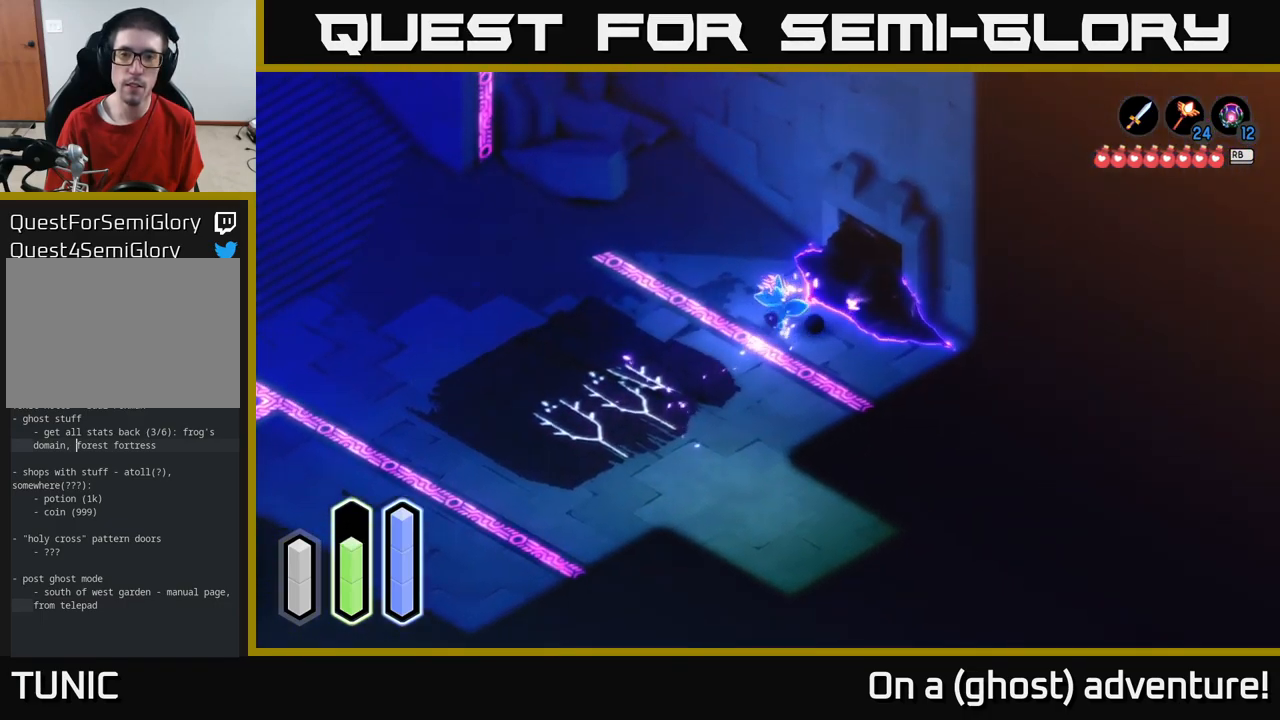
{"buttons": ["A"], "left_stick": "up-left", "right_stick": "center", "events": [[233, "A", "down"], [317, "left_stick", "up-left"]]}
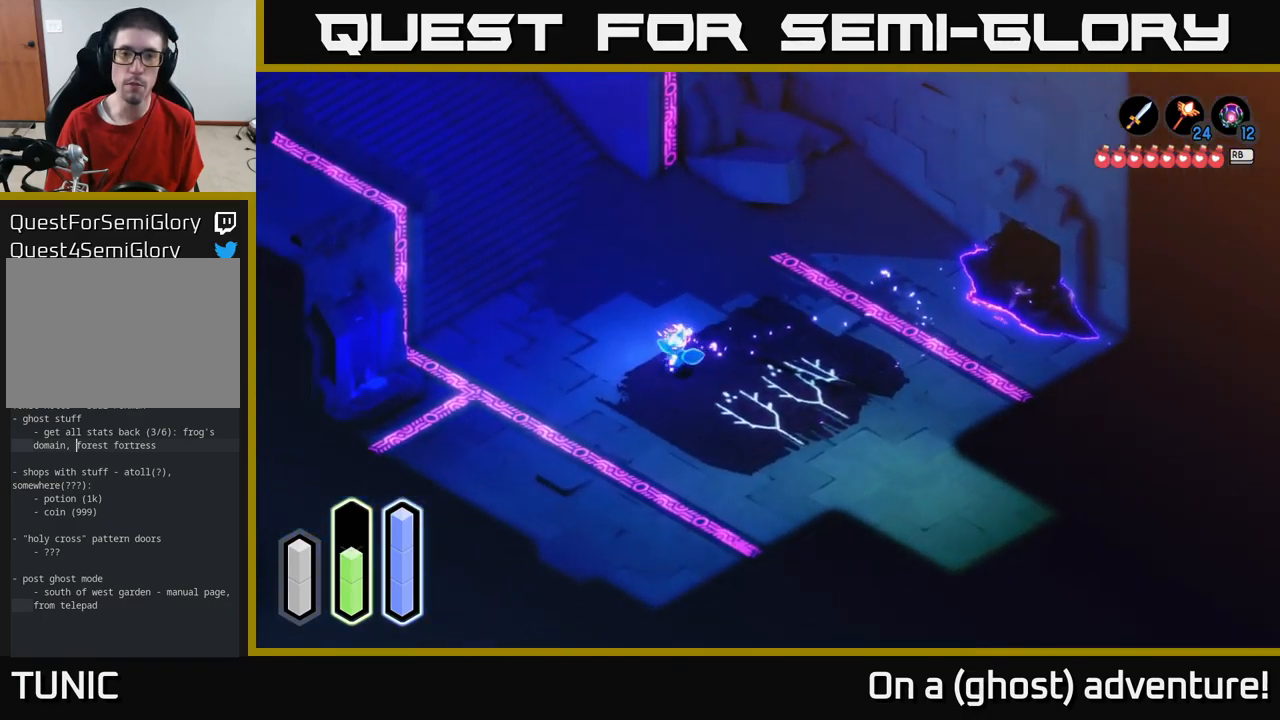
{"buttons": ["A"], "left_stick": "up-left", "right_stick": "center", "events": []}
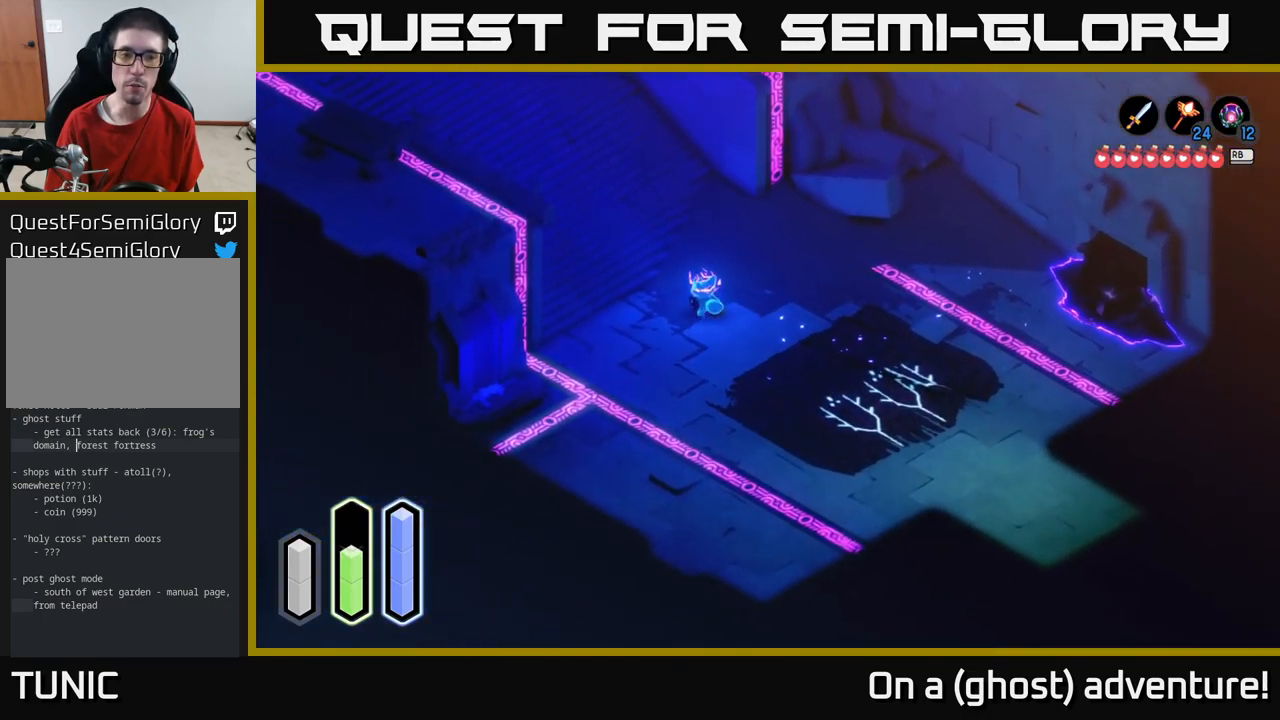
{"buttons": ["A"], "left_stick": "up-left", "right_stick": "center", "events": []}
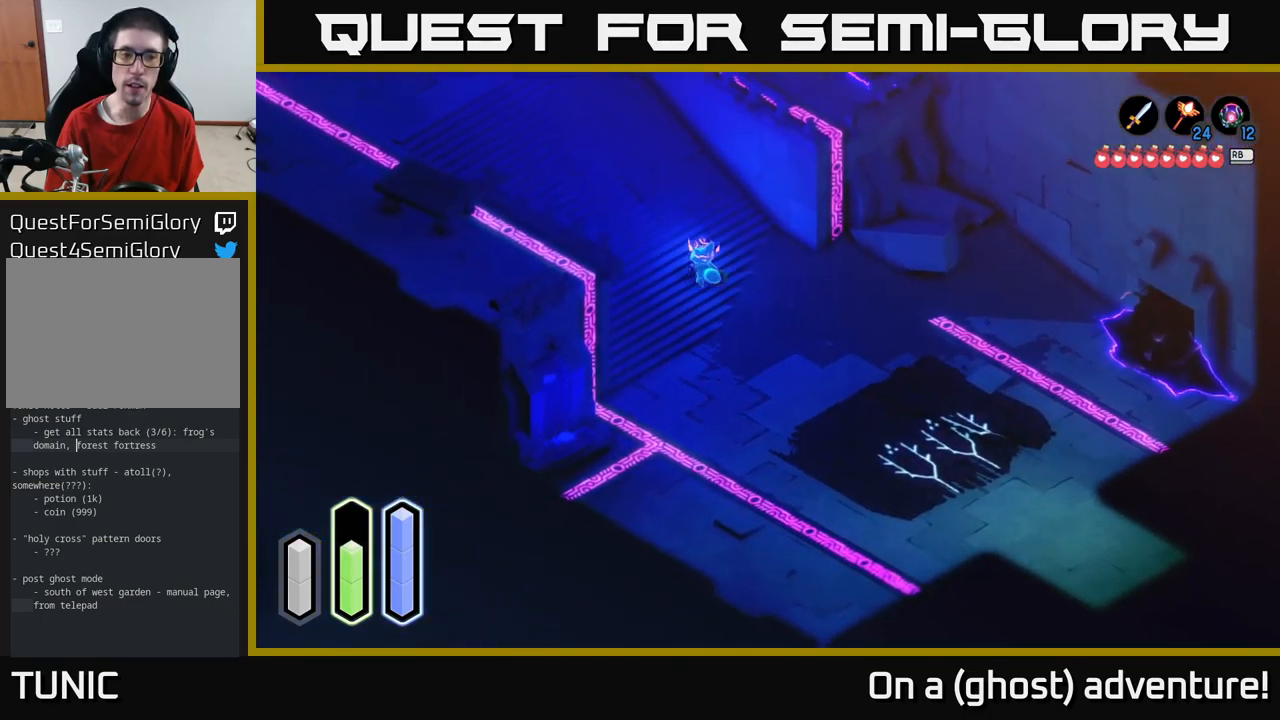
{"buttons": ["A"], "left_stick": "up-left", "right_stick": "center", "events": []}
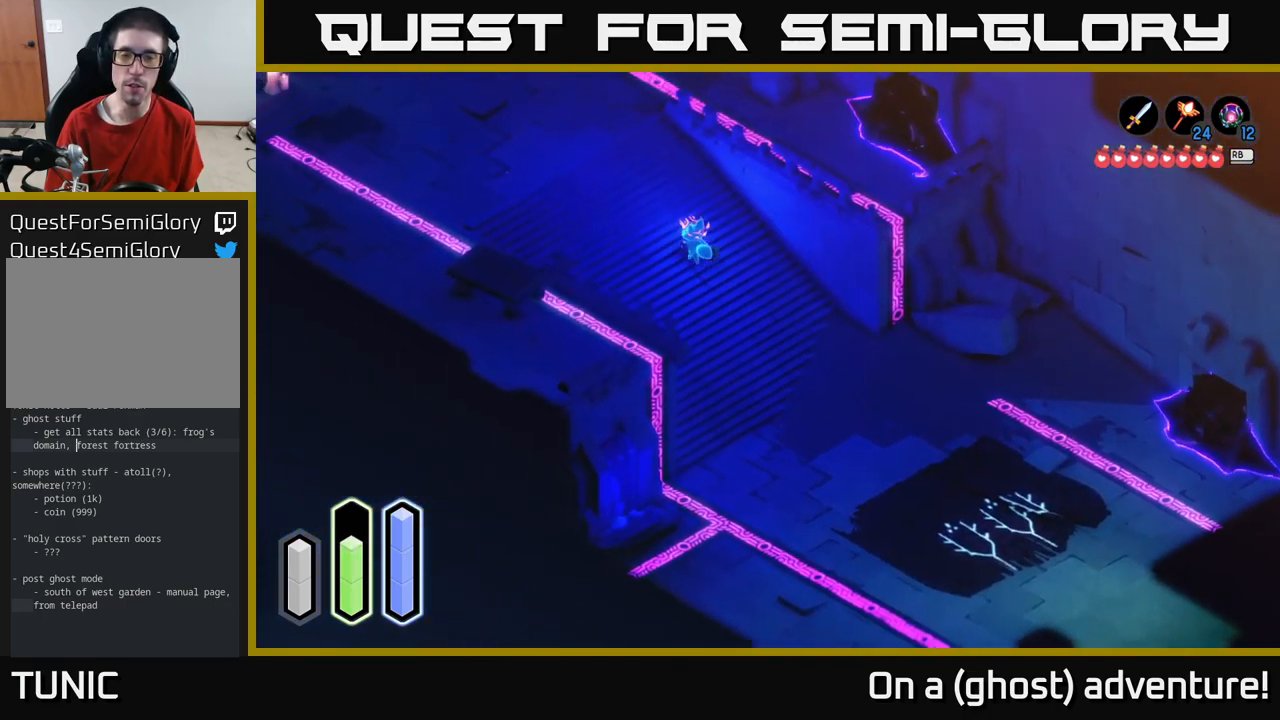
{"buttons": ["A"], "left_stick": "up", "right_stick": "center", "events": [[267, "left_stick", "up"]]}
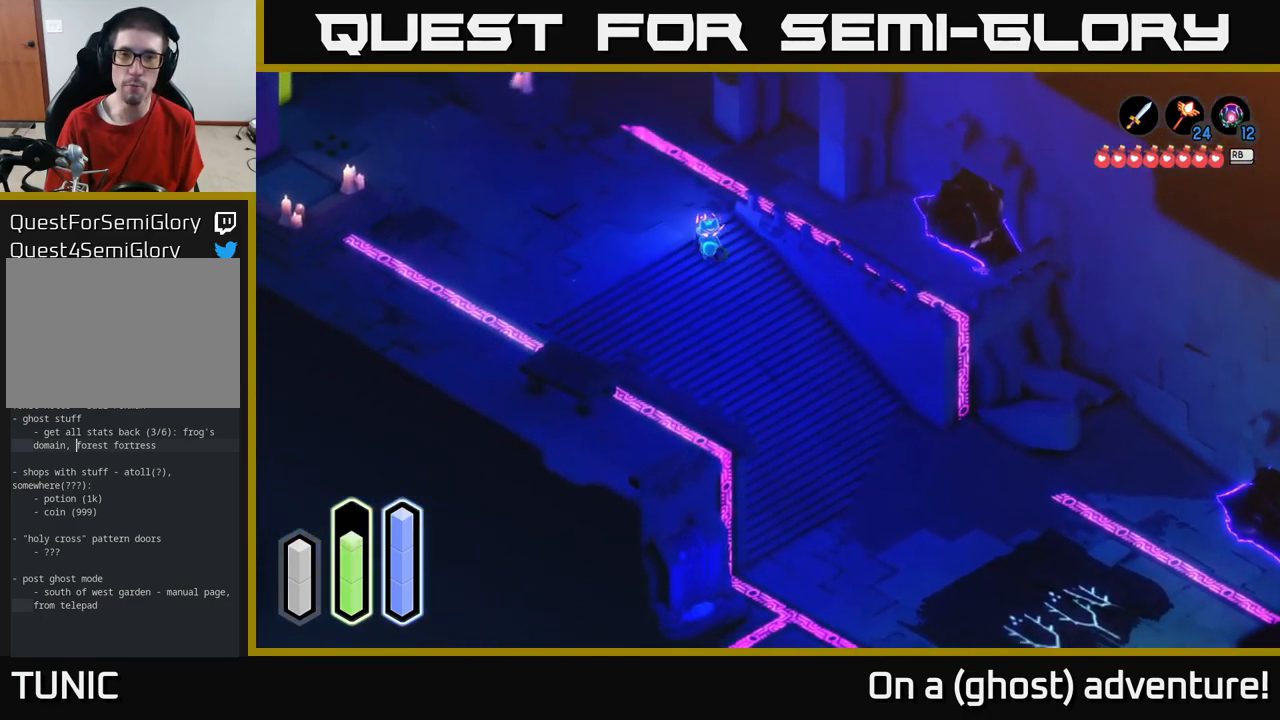
{"buttons": ["A"], "left_stick": "up-left", "right_stick": "center", "events": [[34, "left_stick", "up-left"]]}
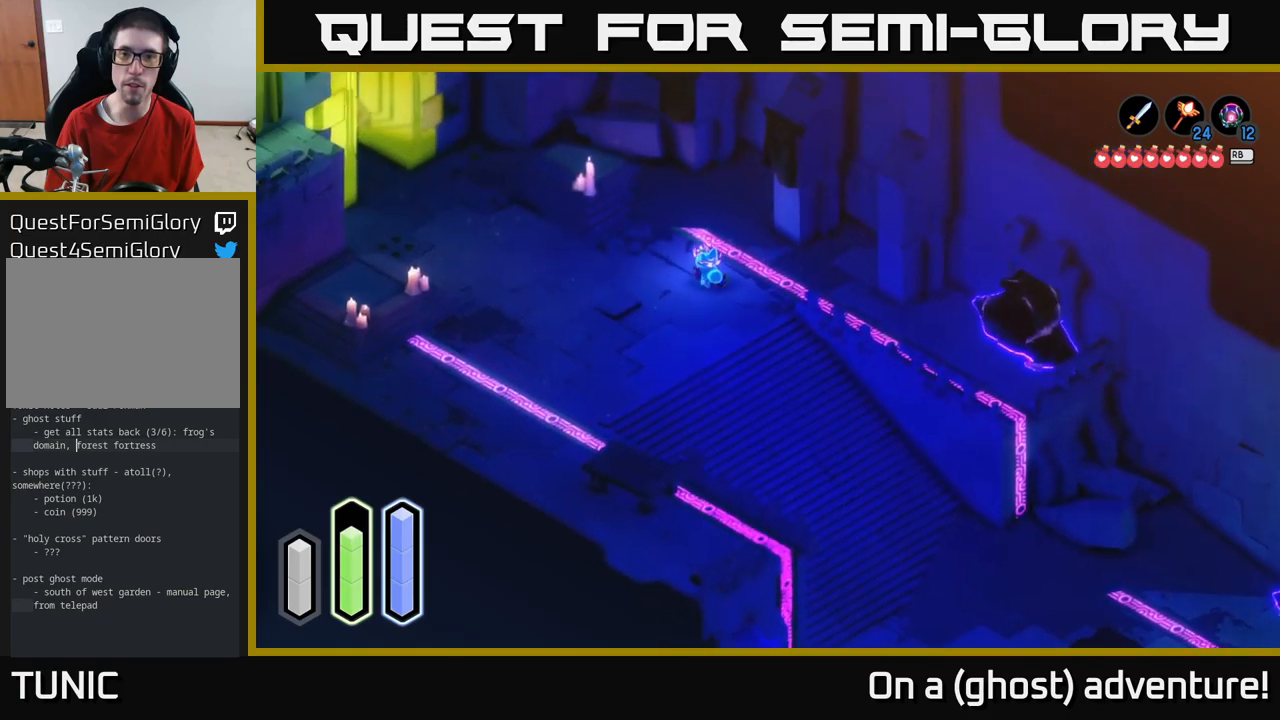
{"buttons": ["A"], "left_stick": "center", "right_stick": "center", "events": [[350, "left_stick", "up"], [467, "left_stick", "center"]]}
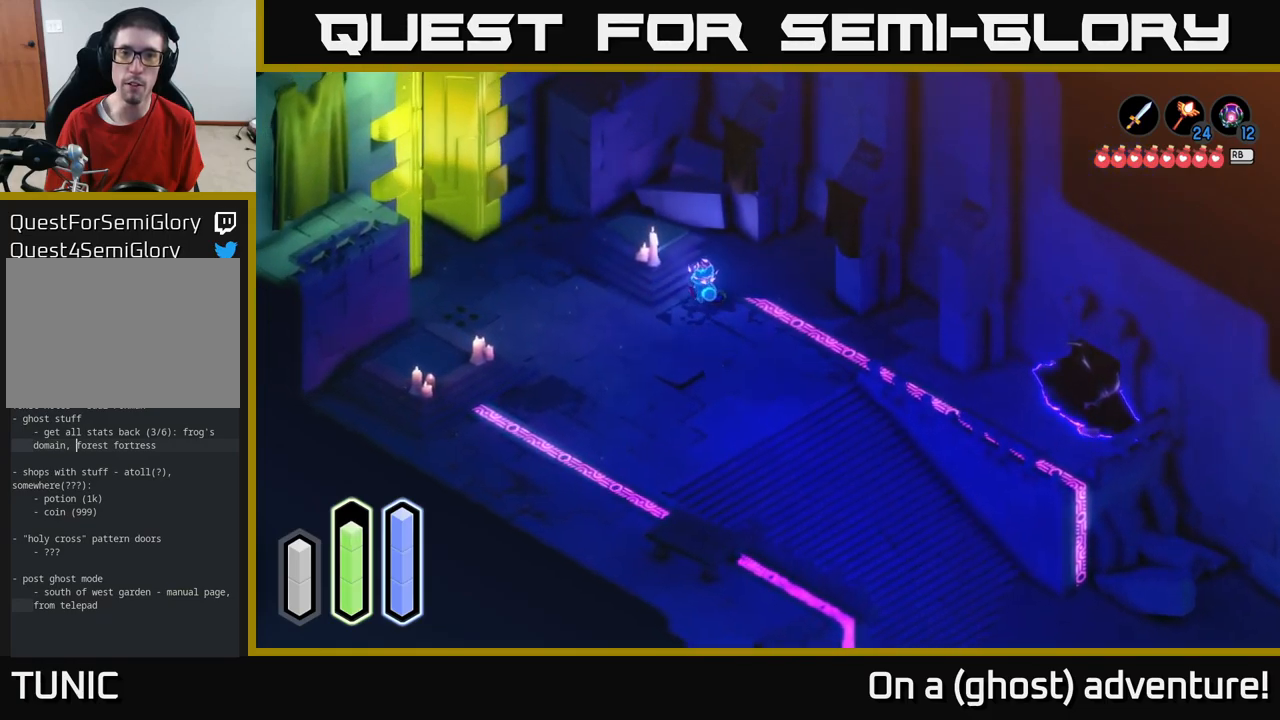
{"buttons": ["A"], "left_stick": "down", "right_stick": "center", "events": [[500, "left_stick", "down"]]}
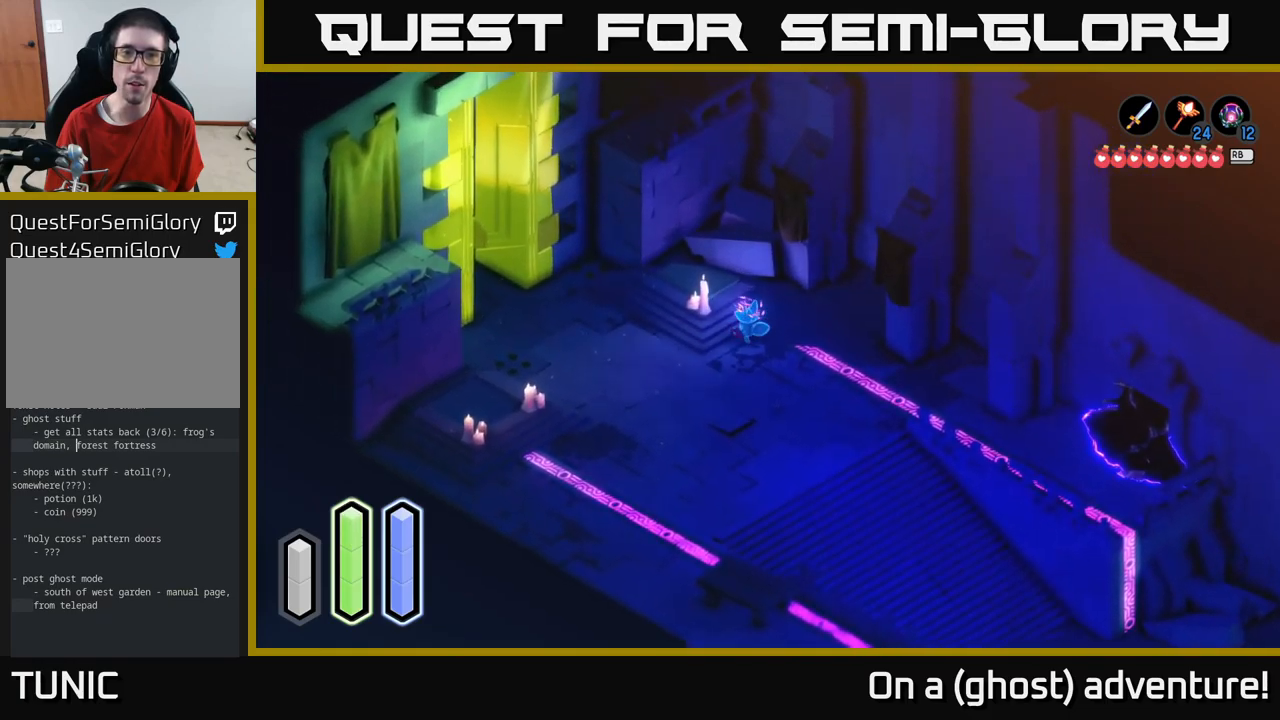
{"buttons": ["A"], "left_stick": "down-right", "right_stick": "center", "events": [[284, "left_stick", "down-right"]]}
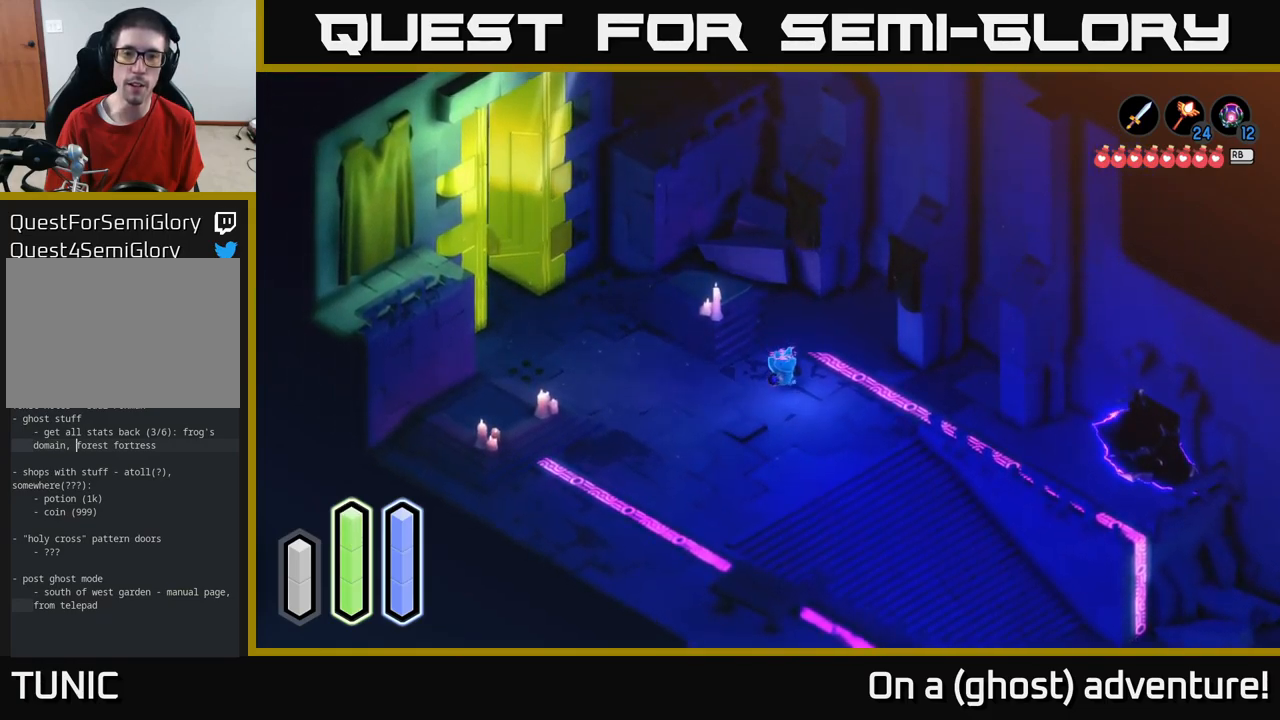
{"buttons": ["A"], "left_stick": "down-right", "right_stick": "center", "events": [[117, "A", "up"], [234, "A", "down"], [367, "A", "up"], [467, "A", "down"]]}
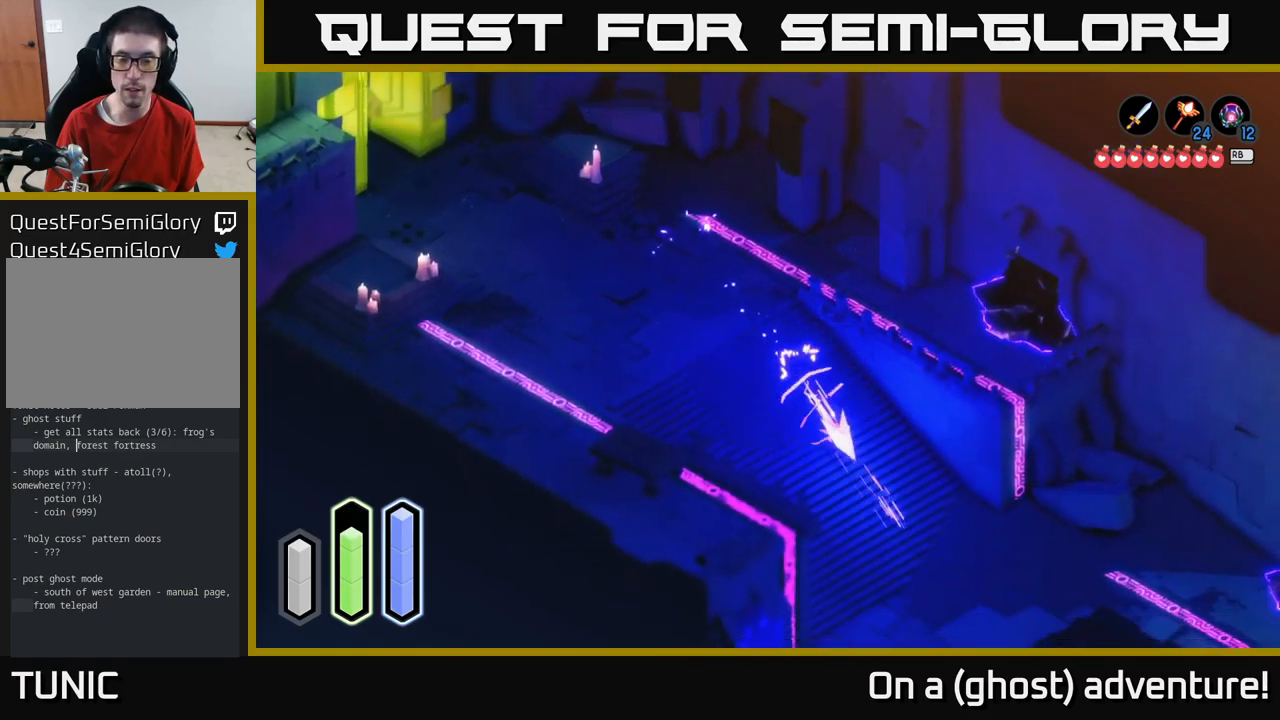
{"buttons": ["A"], "left_stick": "down-right", "right_stick": "center", "events": [[117, "A", "up"], [217, "A", "down"], [400, "A", "up"], [500, "A", "down"]]}
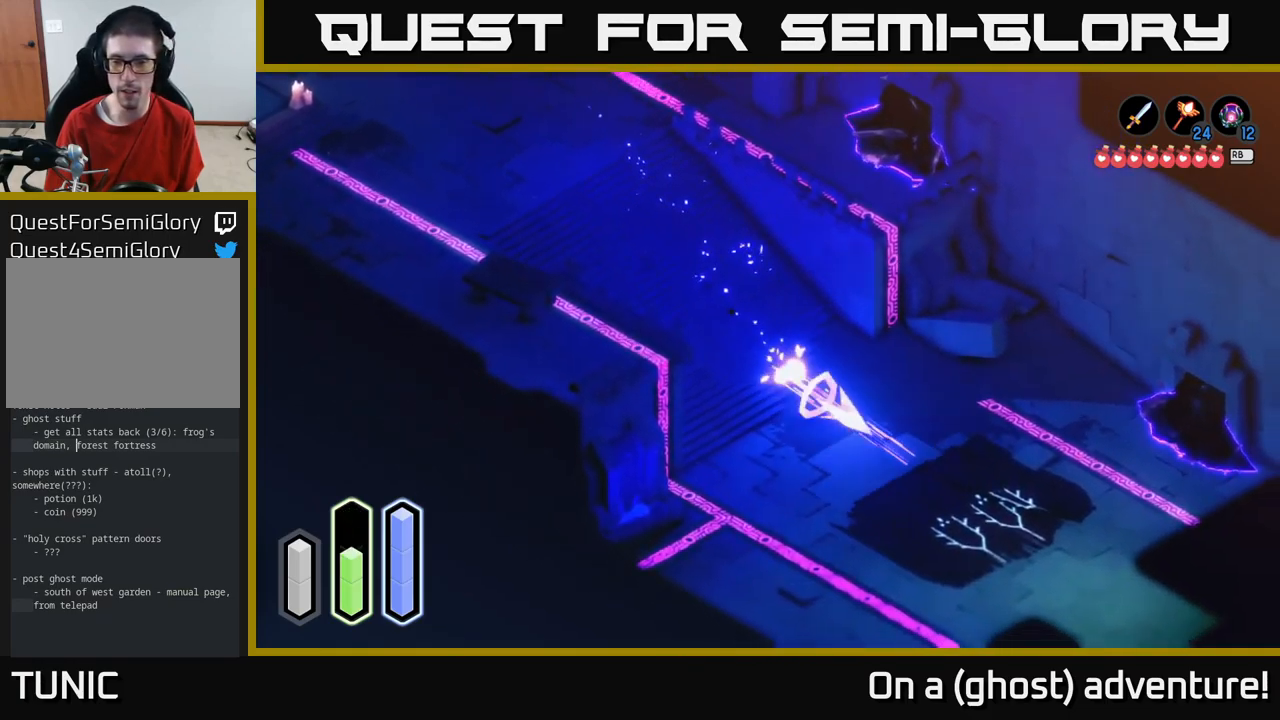
{"buttons": ["A"], "left_stick": "down-right", "right_stick": "center", "events": [[167, "A", "up"], [284, "A", "down"], [384, "A", "up"], [467, "A", "down"]]}
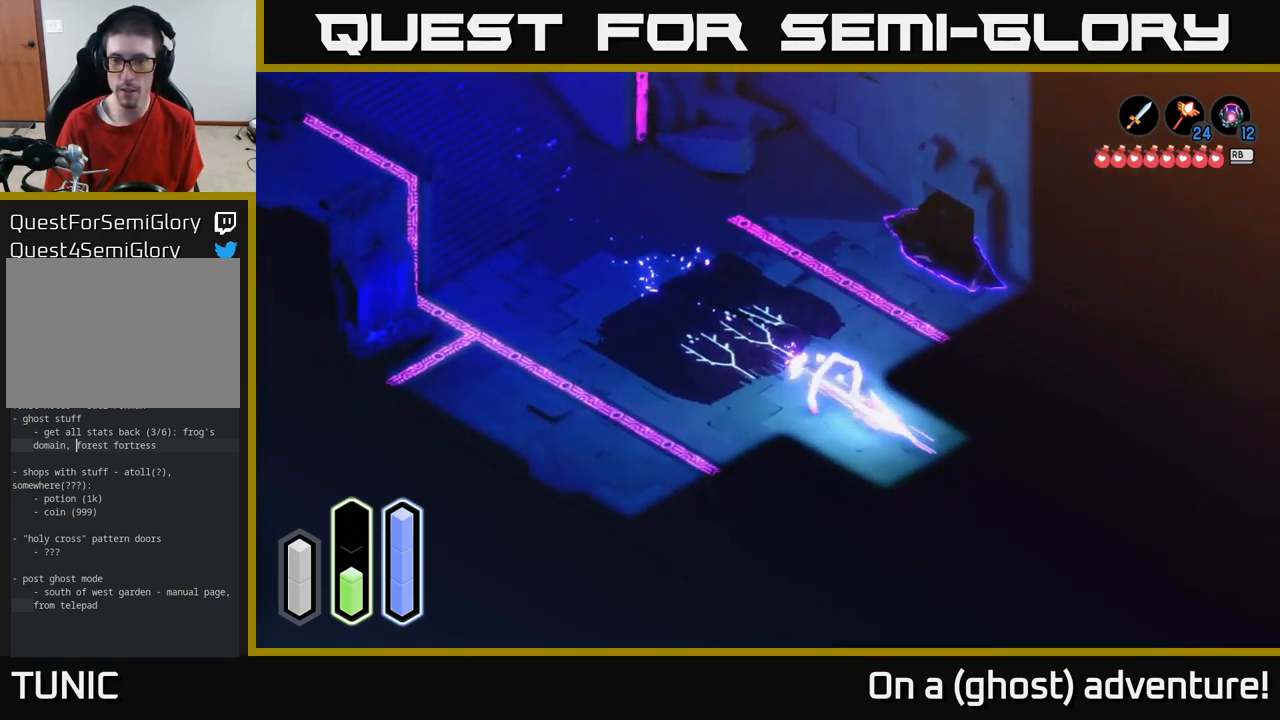
{"buttons": ["A"], "left_stick": "down-right", "right_stick": "center", "events": []}
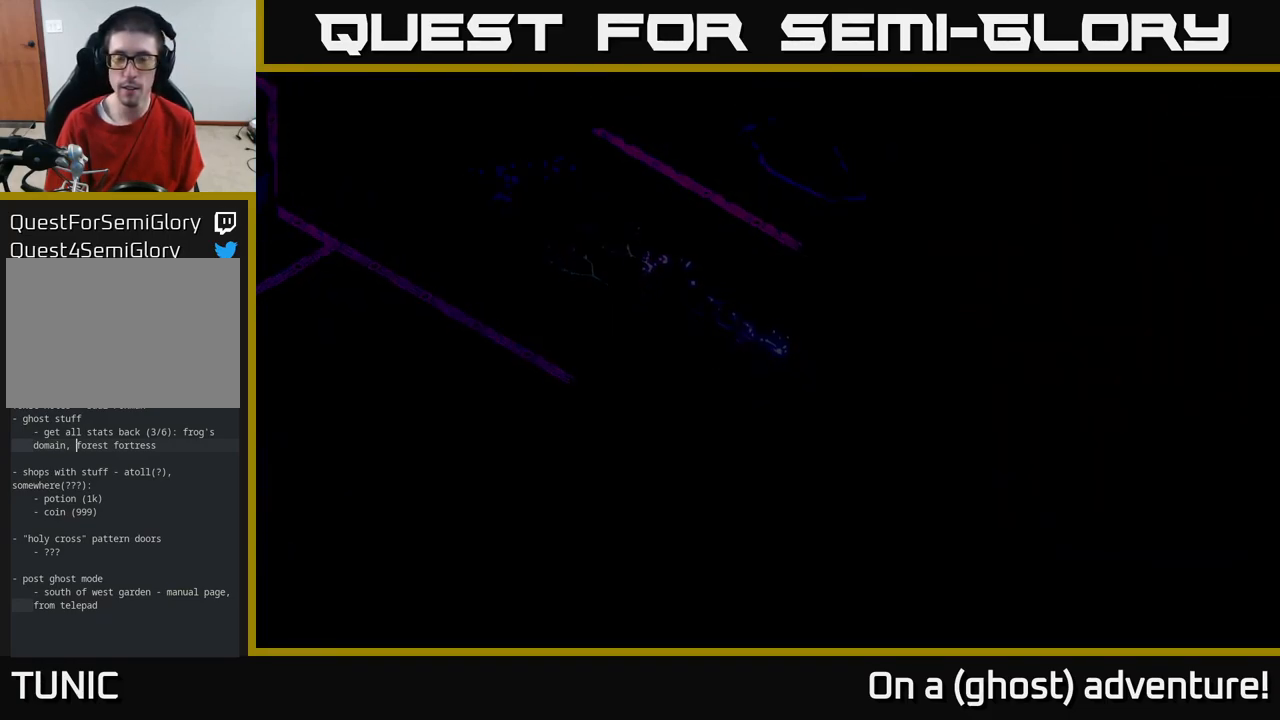
{"buttons": [], "left_stick": "center", "right_stick": "center", "events": [[84, "A", "up"], [100, "A", "down"], [317, "A", "up"], [400, "left_stick", "center"]]}
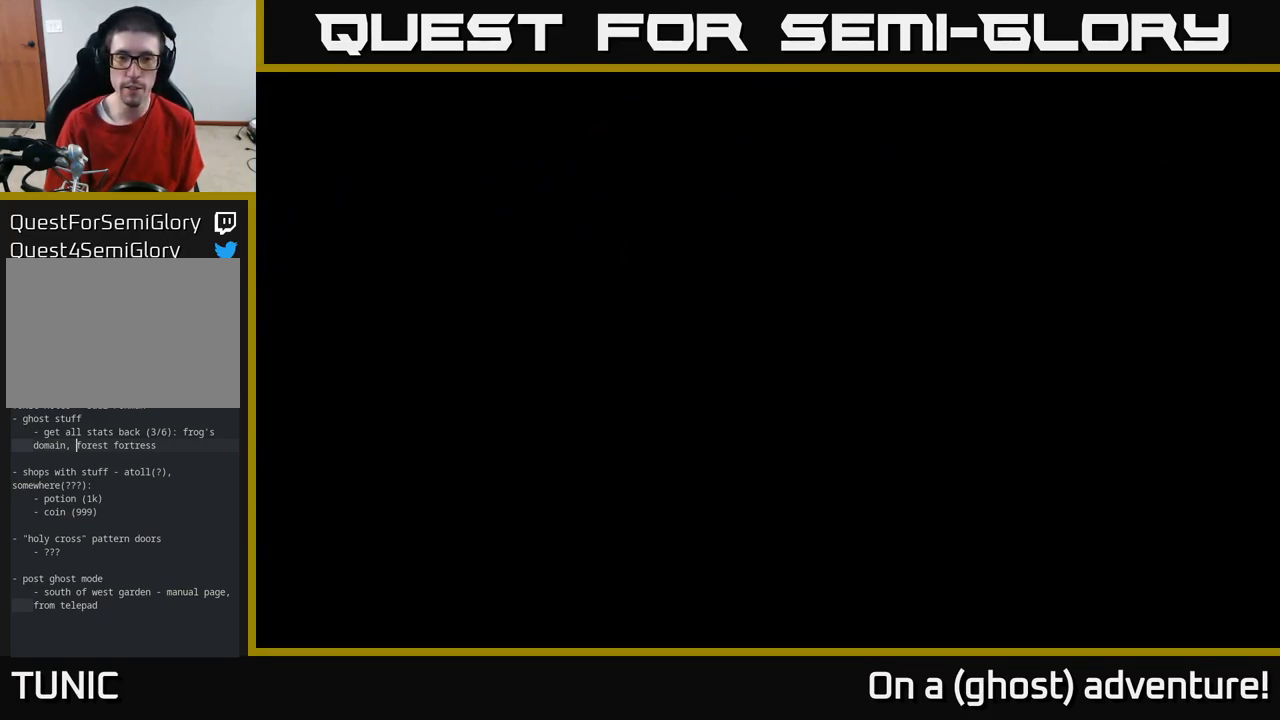
{"buttons": [], "left_stick": "down-right", "right_stick": "center", "events": [[184, "left_stick", "down-right"]]}
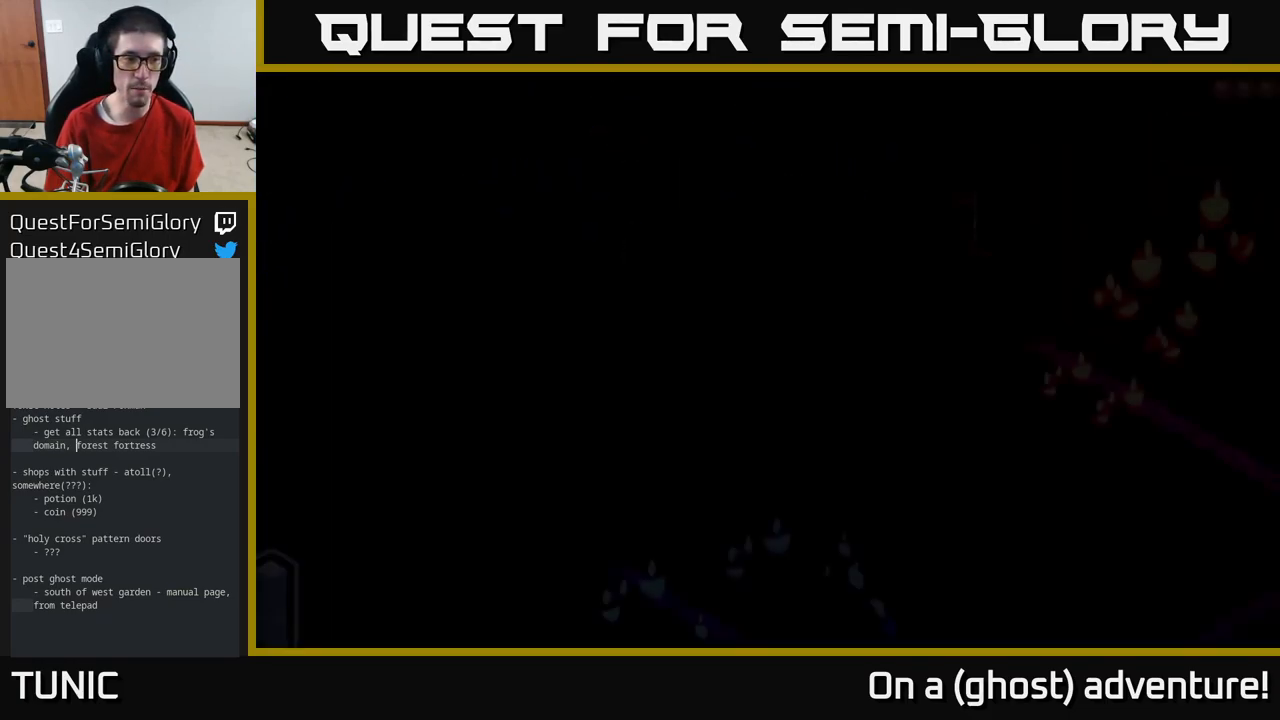
{"buttons": [], "left_stick": "down-right", "right_stick": "center", "events": []}
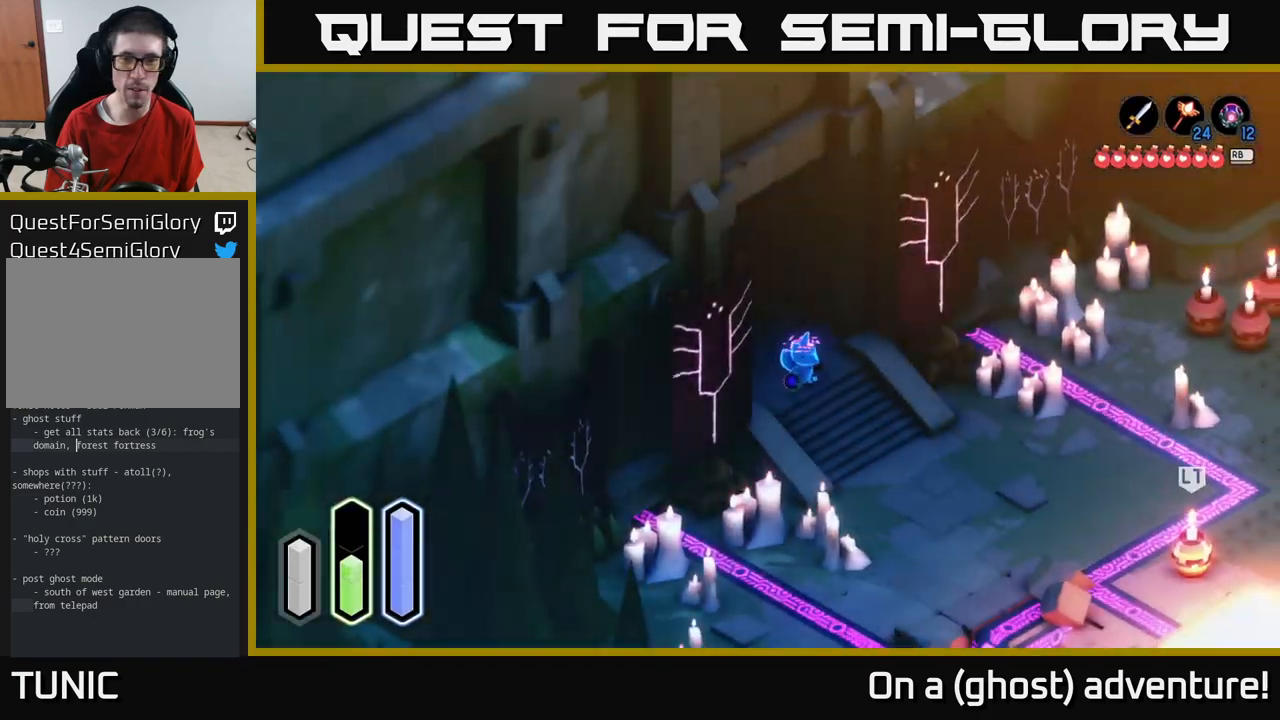
{"buttons": [], "left_stick": "right", "right_stick": "center", "events": [[483, "left_stick", "right"]]}
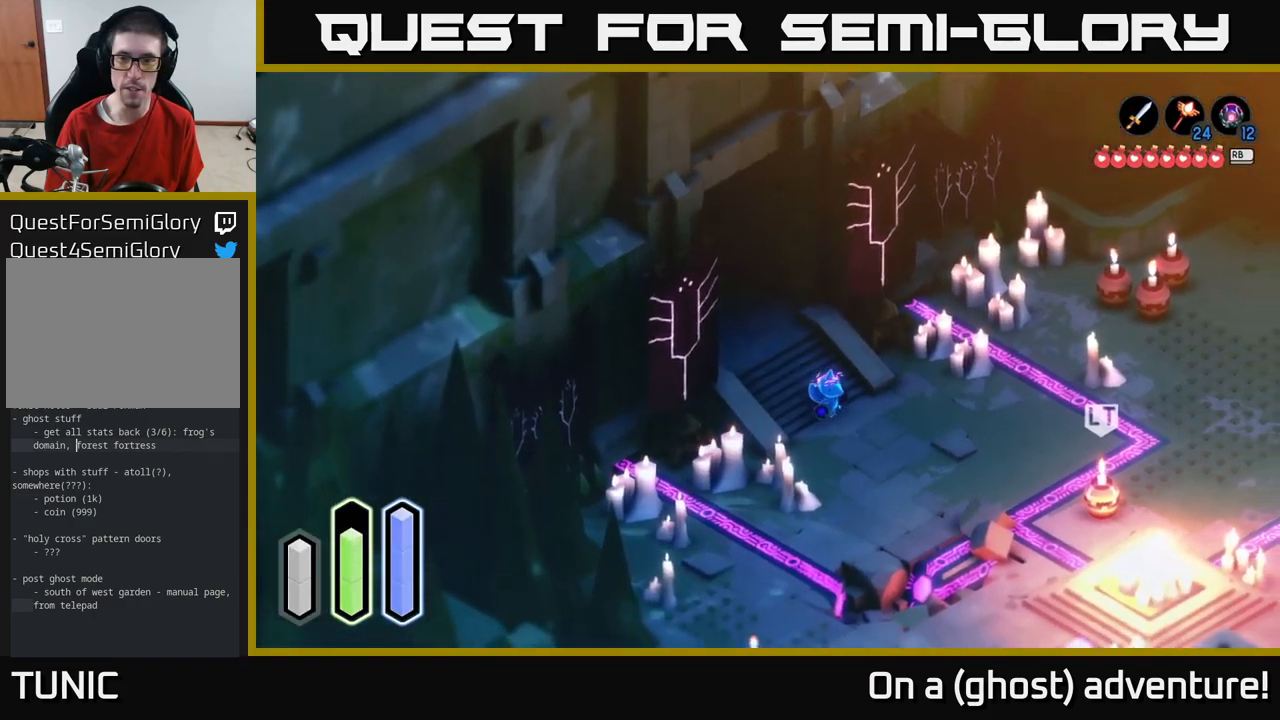
{"buttons": [], "left_stick": "right", "right_stick": "center", "events": []}
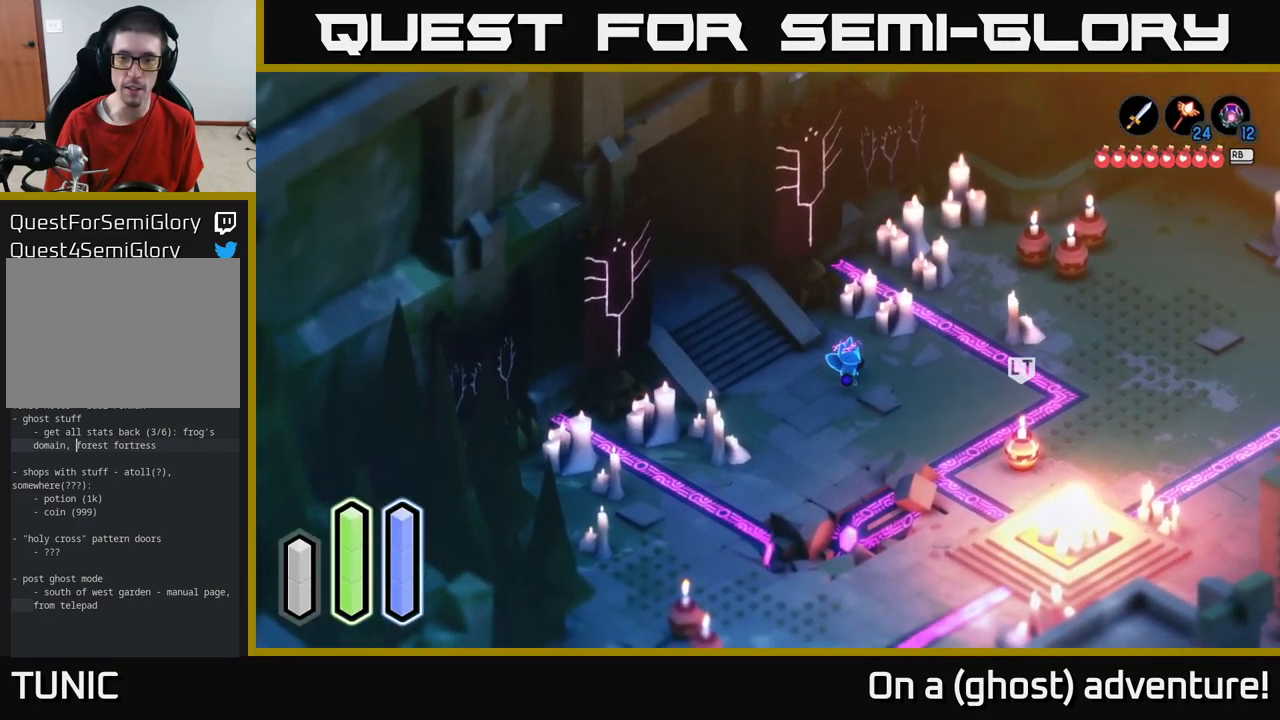
{"buttons": [], "left_stick": "down-right", "right_stick": "center", "events": [[233, "left_stick", "down-right"]]}
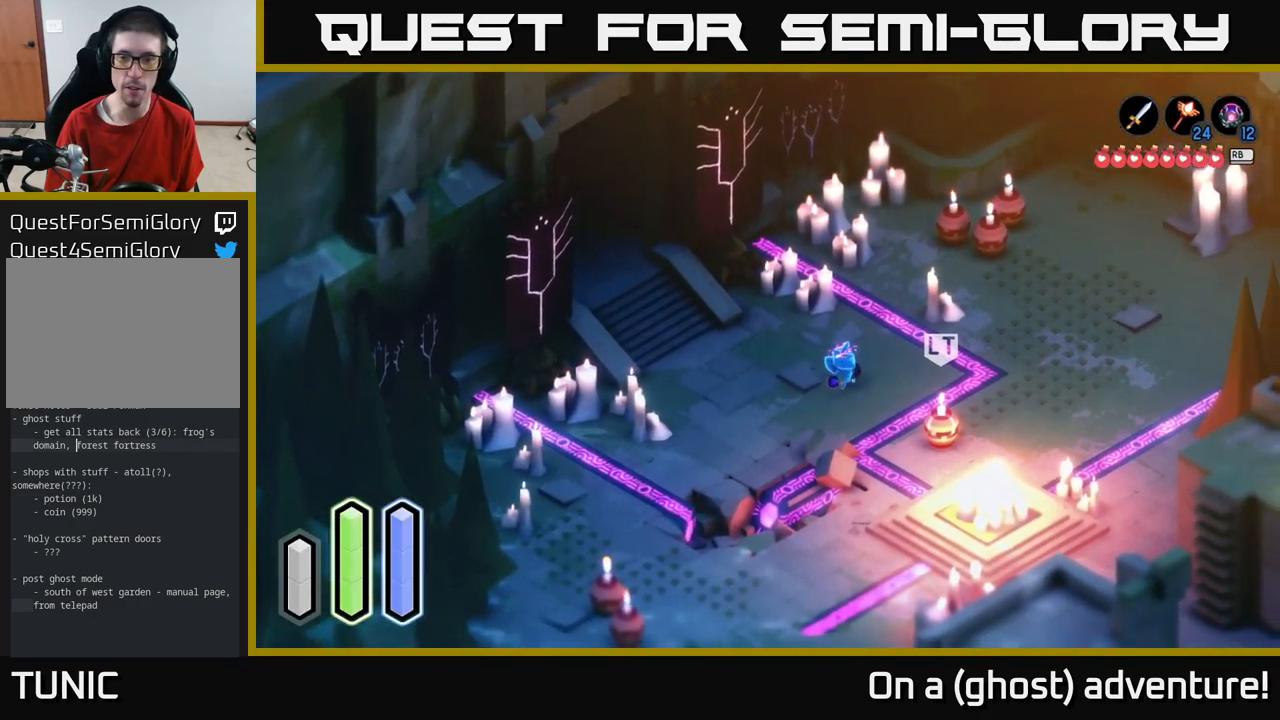
{"buttons": [], "left_stick": "center", "right_stick": "center", "events": [[450, "left_stick", "center"]]}
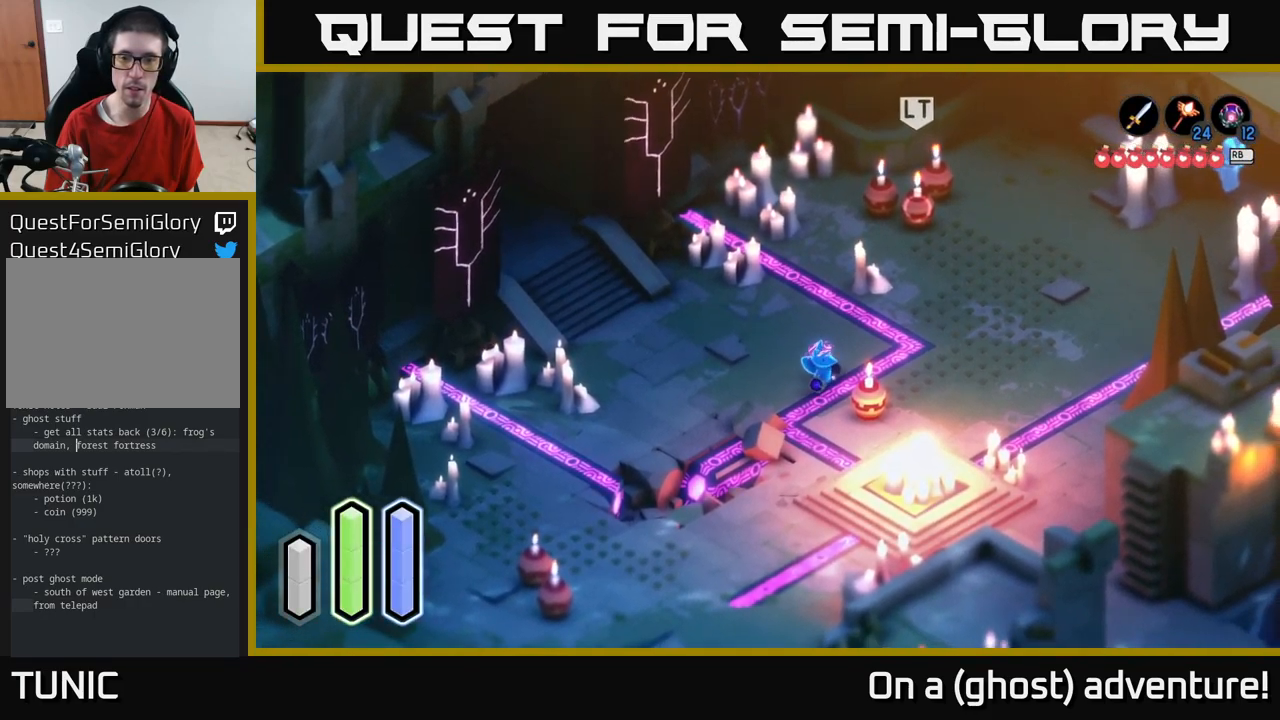
{"buttons": [], "left_stick": "up-right", "right_stick": "center", "events": [[267, "left_stick", "up-right"]]}
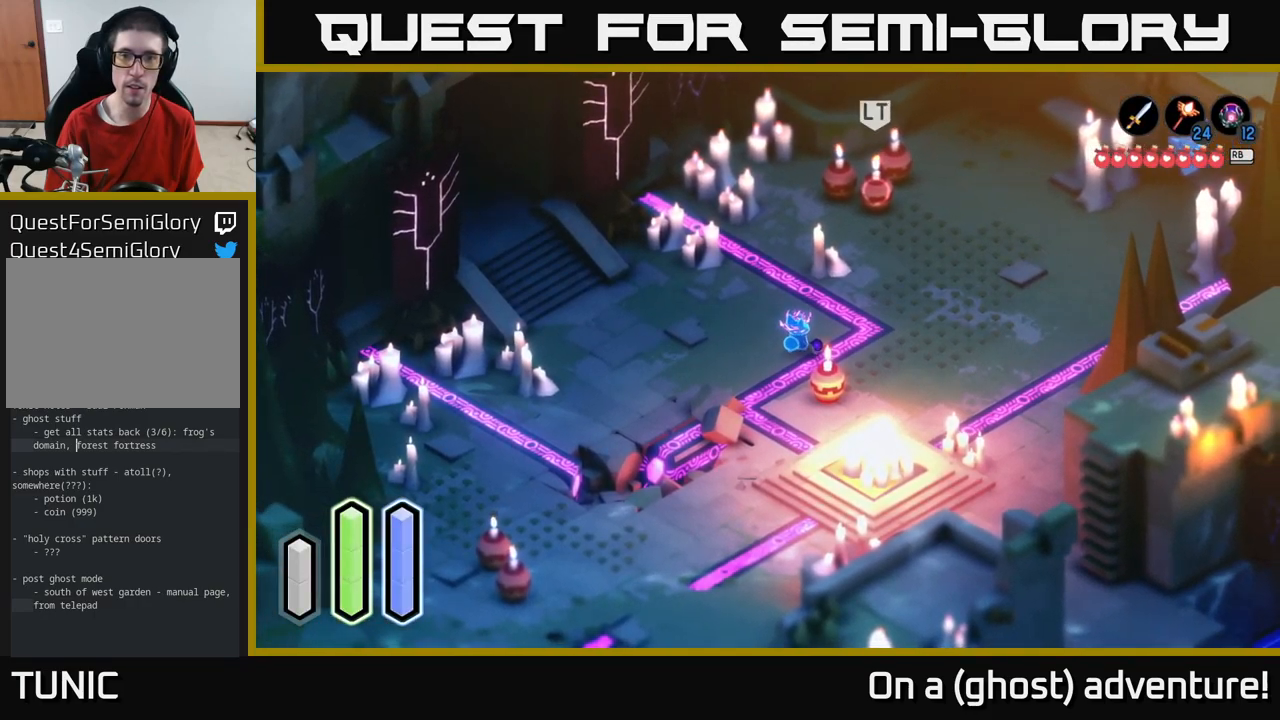
{"buttons": [], "left_stick": "center", "right_stick": "center", "events": [[167, "left_stick", "center"]]}
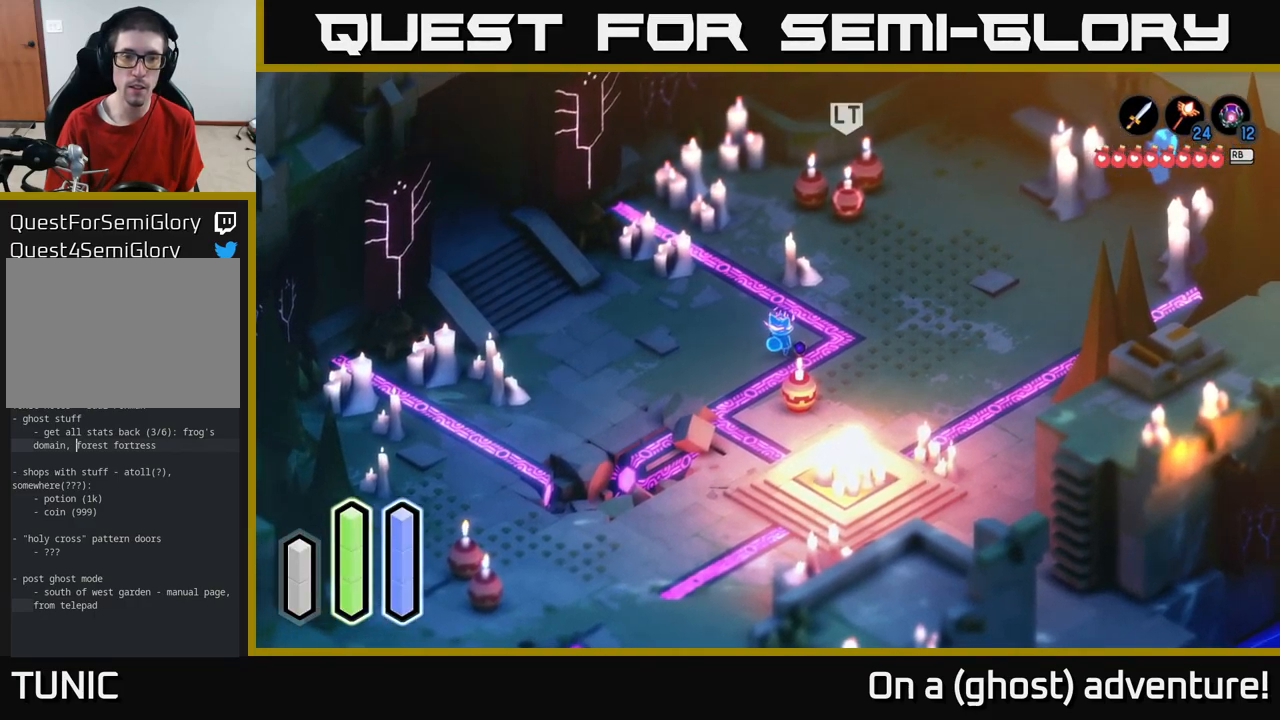
{"buttons": ["A"], "left_stick": "up-right", "right_stick": "center", "events": [[317, "left_stick", "right"], [450, "A", "down"], [500, "left_stick", "up-right"]]}